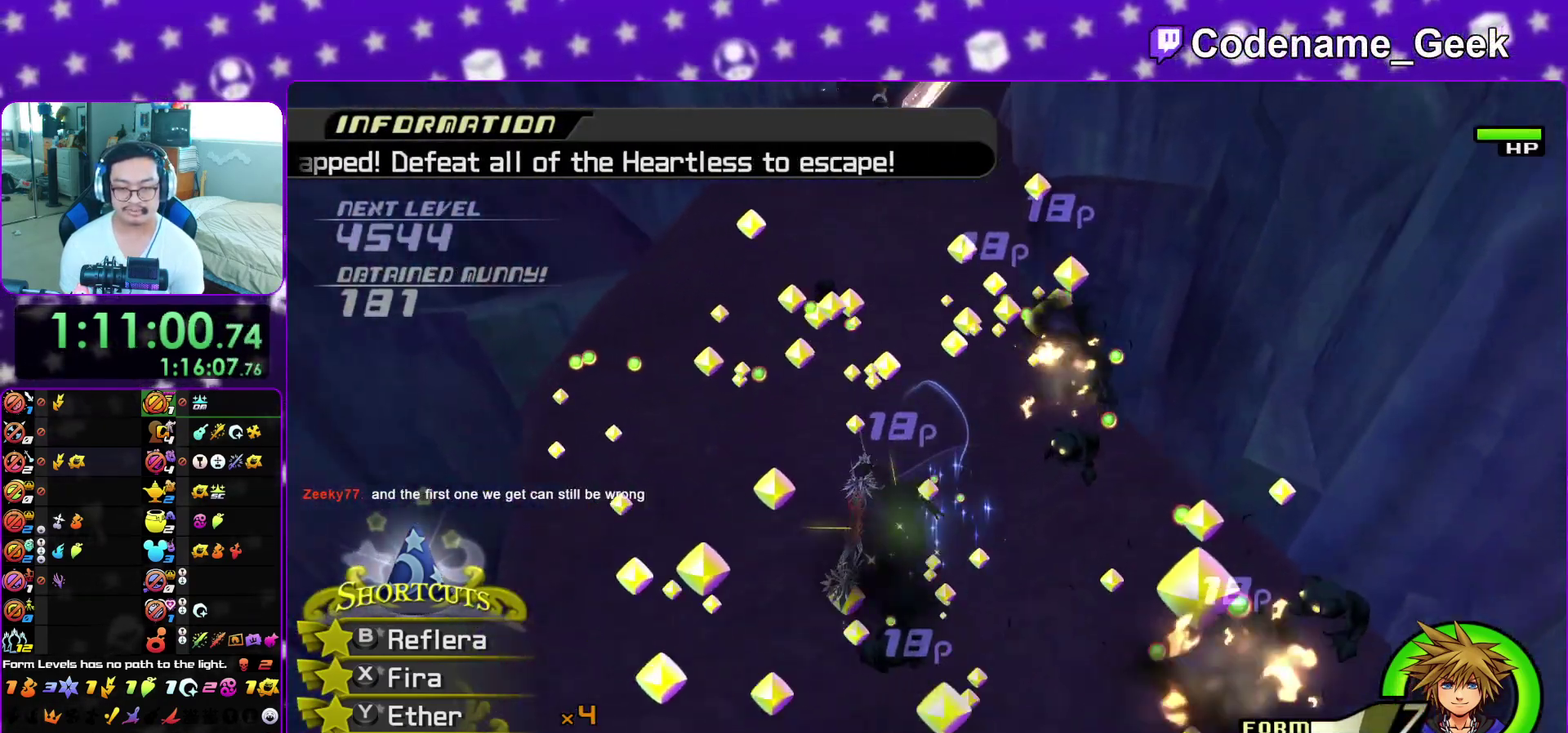
Gameplay with a controller (Nintendo layout); each line is a JSON object with the inputs held at the frame after it (dt_ms = milliseconds from this image to that frame). "events" lists button and stick changes between this image and that frame as [ms after this image, input, new state], when the widget could be followed in between. This overlay highlights the sticks when they move; stick clicks (L3 R3) are not distinguishable. Not read: L3 R3 SELECT START.
{"dt_ms": 500, "buttons": ["X", "L1"], "left_stick": "up-right", "right_stick": "down", "events": [[17, "X", "up"], [17, "left_stick", "down-right"], [100, "X", "down"], [167, "left_stick", "right"], [217, "X", "up"], [250, "left_stick", "up-right"], [317, "X", "down"], [417, "X", "up"], [483, "X", "down"]]}
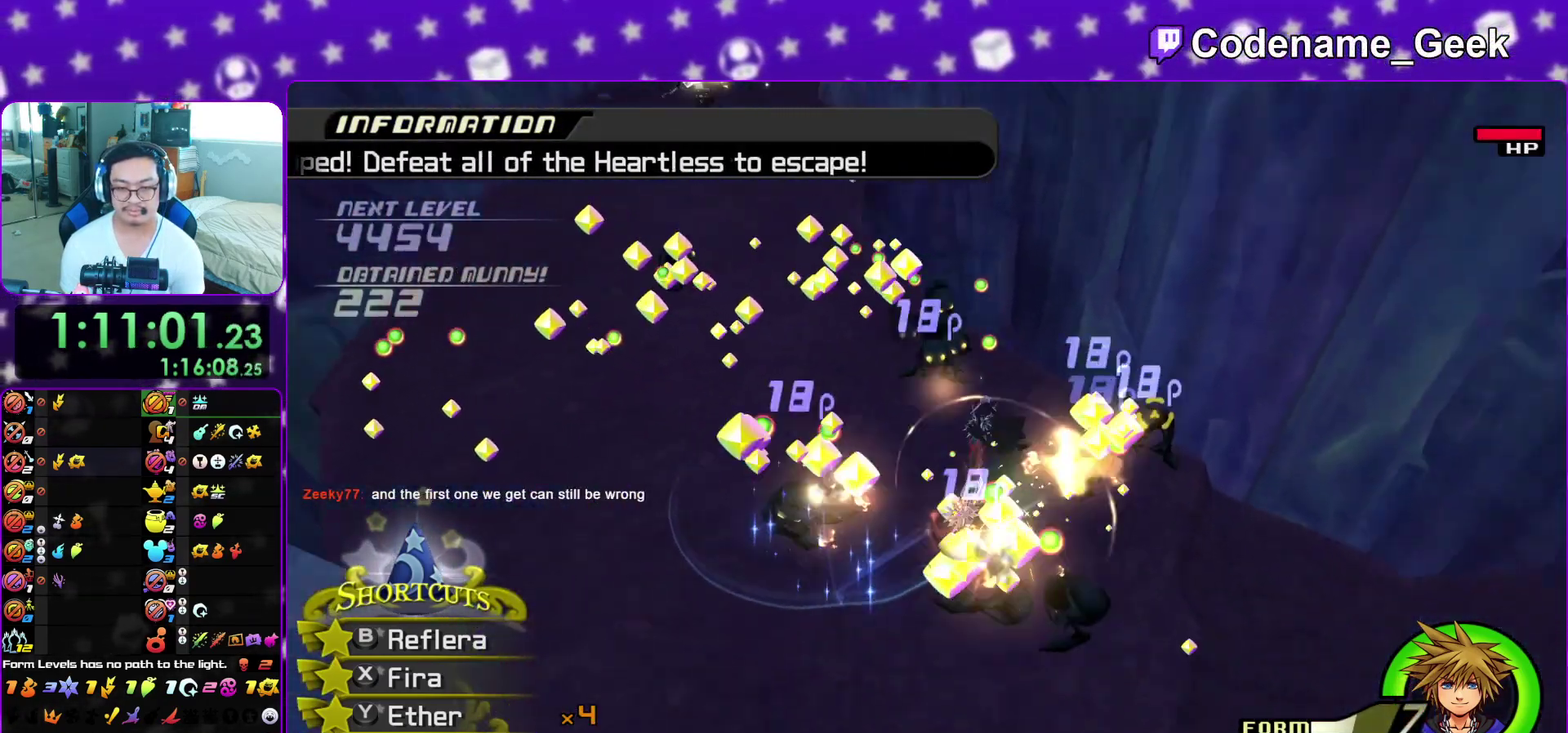
{"dt_ms": 500, "buttons": ["L1"], "left_stick": "left", "right_stick": "down", "events": [[83, "left_stick", "up"], [117, "X", "up"], [200, "X", "down"], [200, "left_stick", "up-left"], [333, "X", "up"], [383, "left_stick", "left"], [400, "X", "down"], [500, "X", "up"]]}
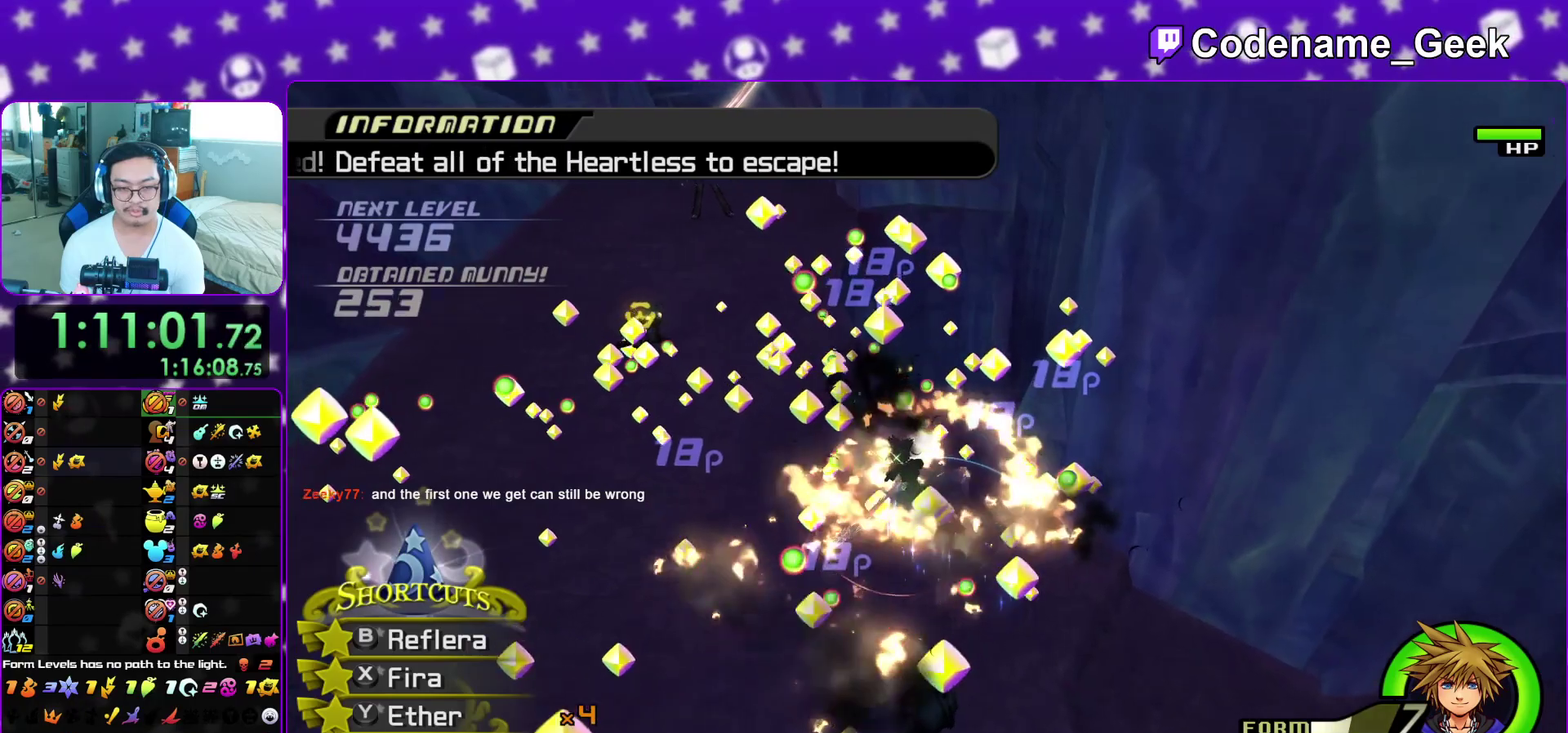
{"dt_ms": 500, "buttons": ["X", "L1"], "left_stick": "left", "right_stick": "down", "events": [[83, "X", "down"], [217, "X", "up"], [283, "X", "down"], [417, "X", "up"], [500, "X", "down"]]}
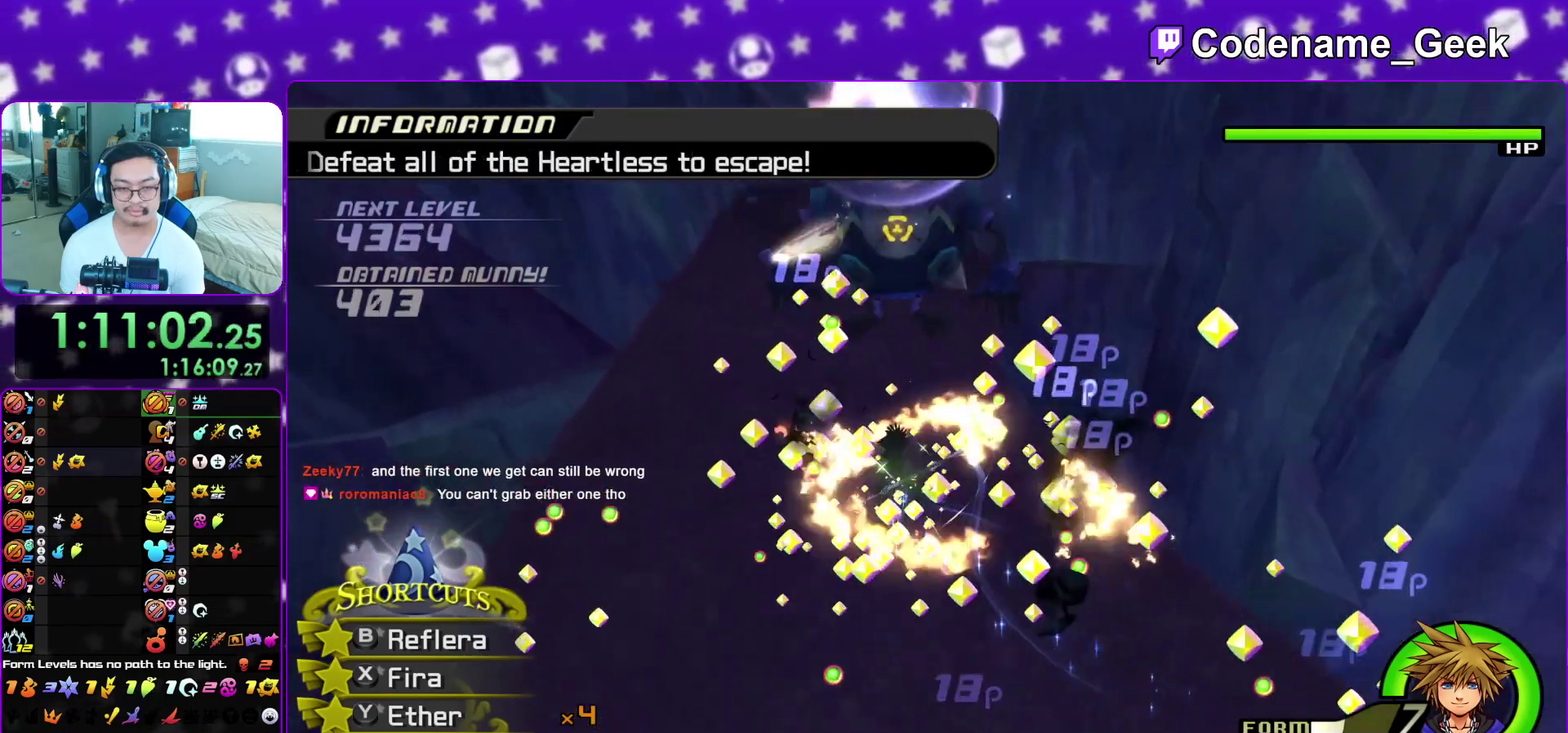
{"dt_ms": 600, "buttons": ["L1"], "left_stick": "down-left", "right_stick": "center", "events": [[50, "left_stick", "down-left"], [117, "X", "up"], [200, "X", "down"], [217, "right_stick", "down-right"], [233, "left_stick", "down"], [333, "X", "up"], [400, "X", "down"], [533, "X", "up"], [533, "left_stick", "down-left"], [533, "right_stick", "center"]]}
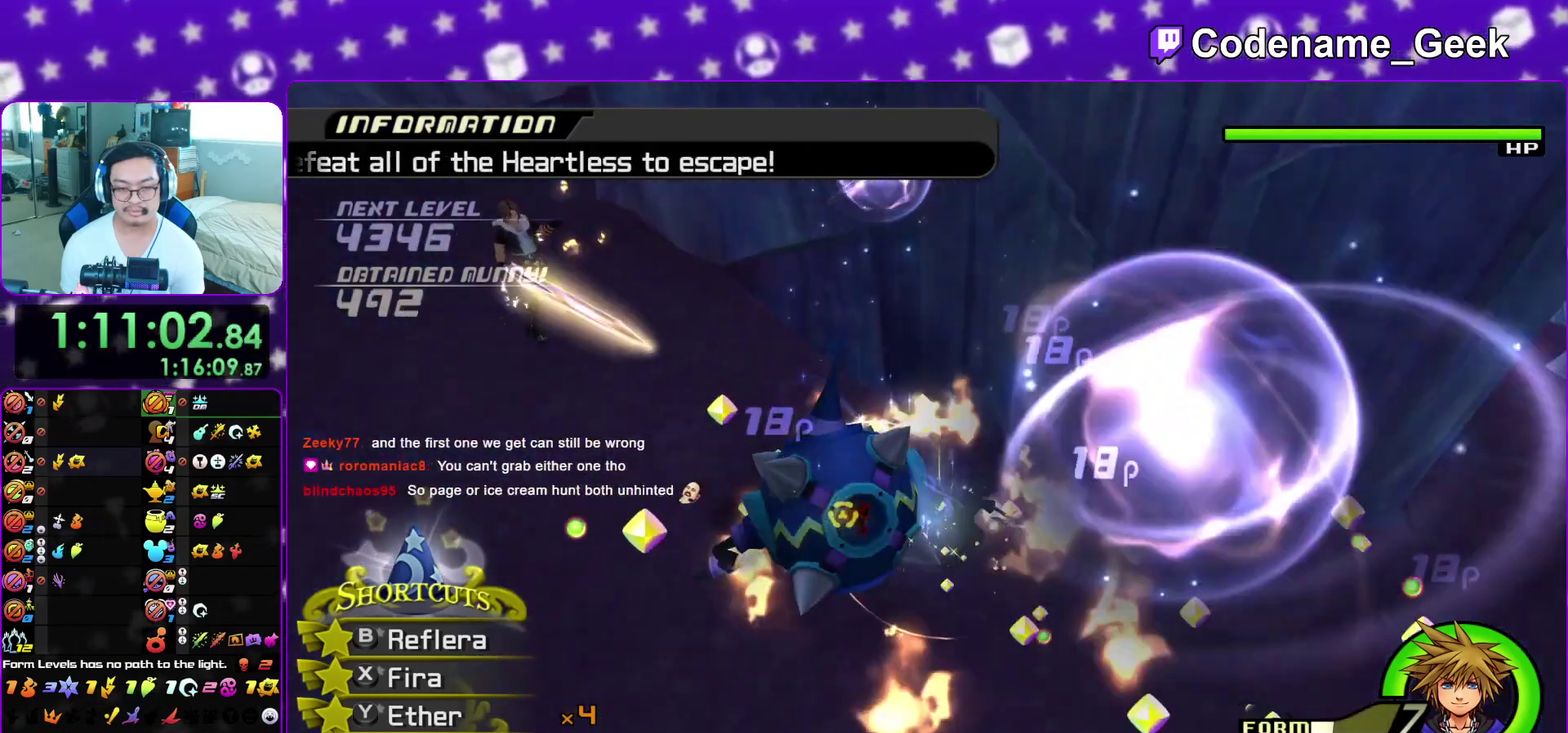
{"dt_ms": 400, "buttons": ["L1"], "left_stick": "left", "right_stick": "down-left", "events": [[133, "right_stick", "down-right"], [250, "right_stick", "center"], [350, "left_stick", "left"], [350, "right_stick", "down-left"]]}
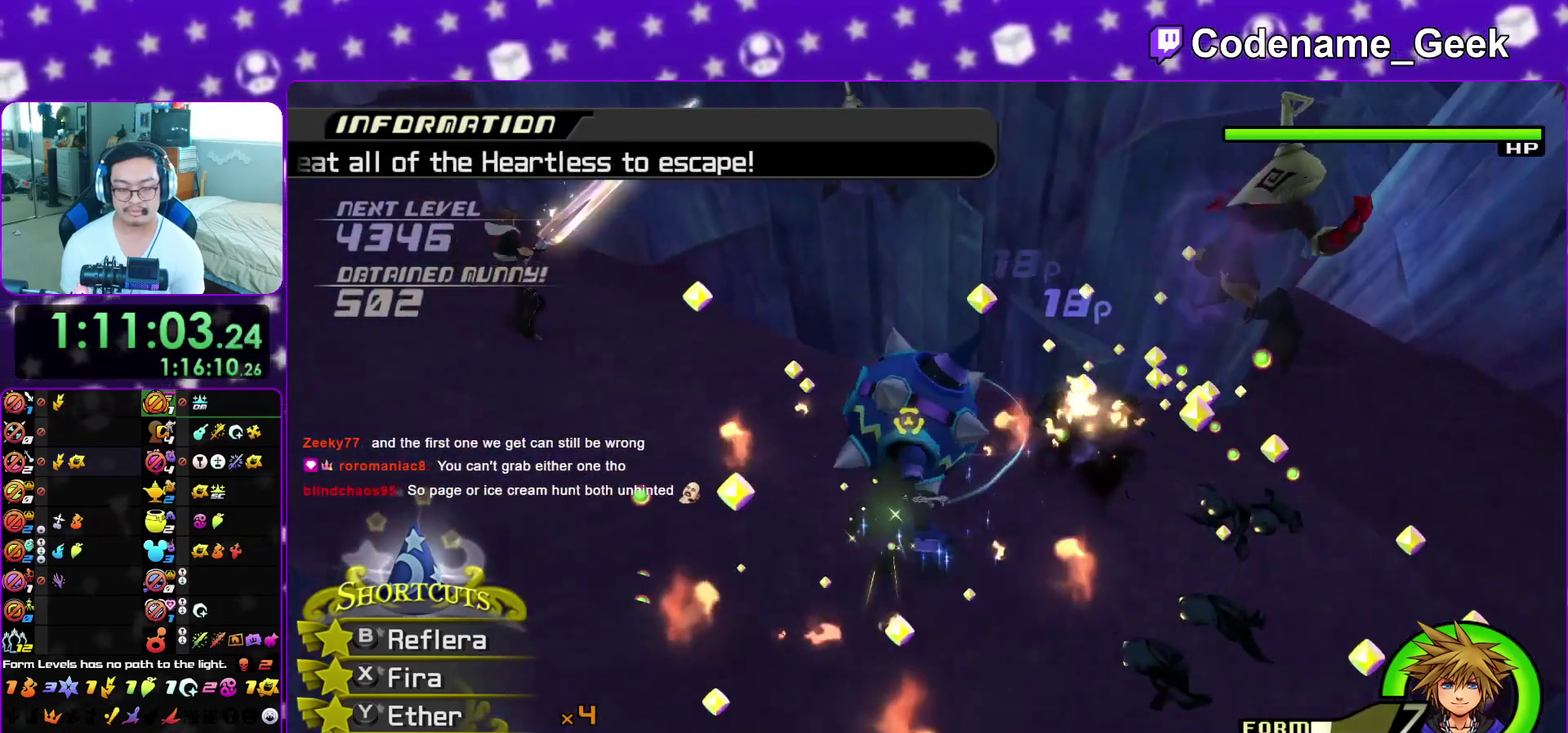
{"dt_ms": 500, "buttons": ["L1"], "left_stick": "down-right", "right_stick": "center"}
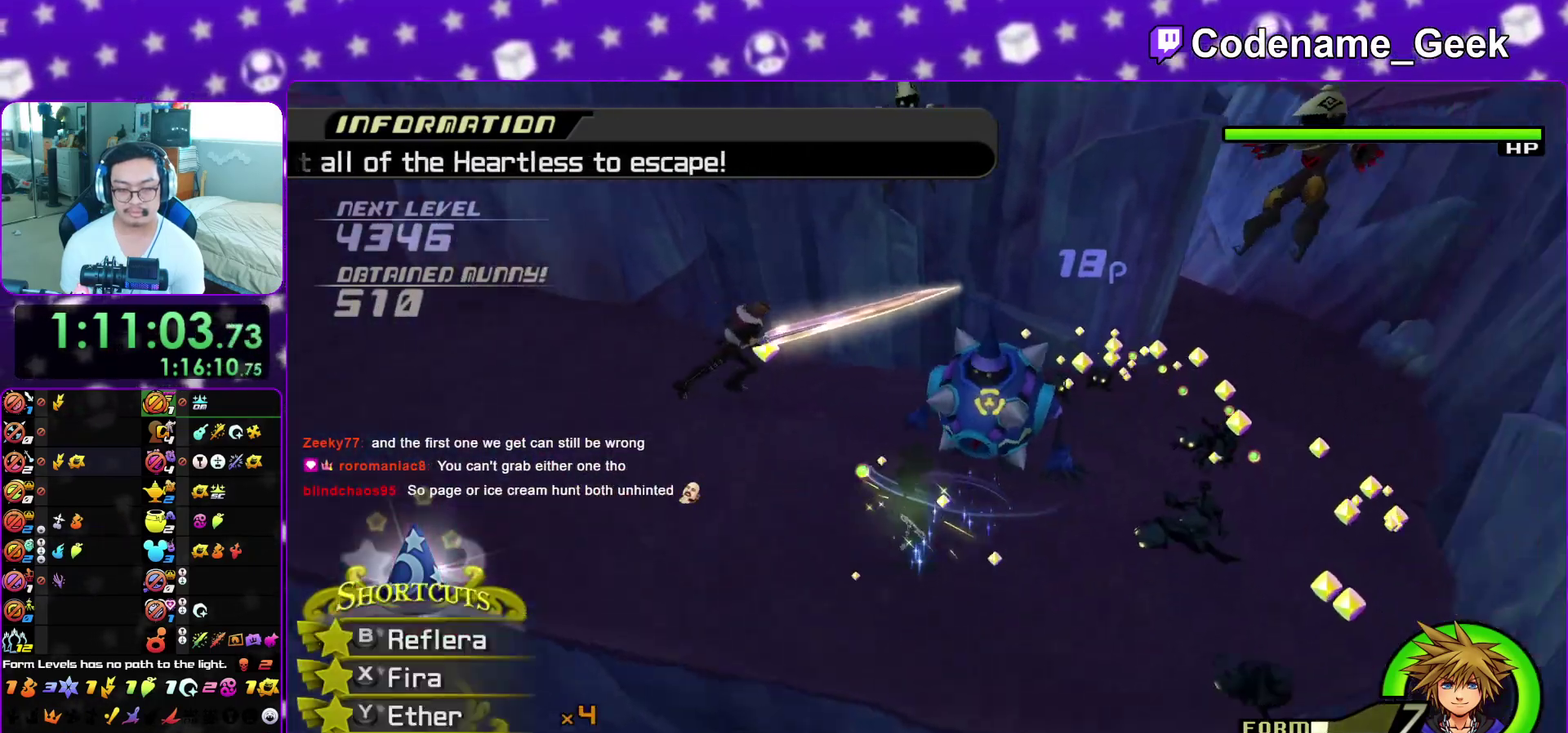
{"dt_ms": 500, "buttons": ["A", "L1"], "left_stick": "center", "right_stick": "center"}
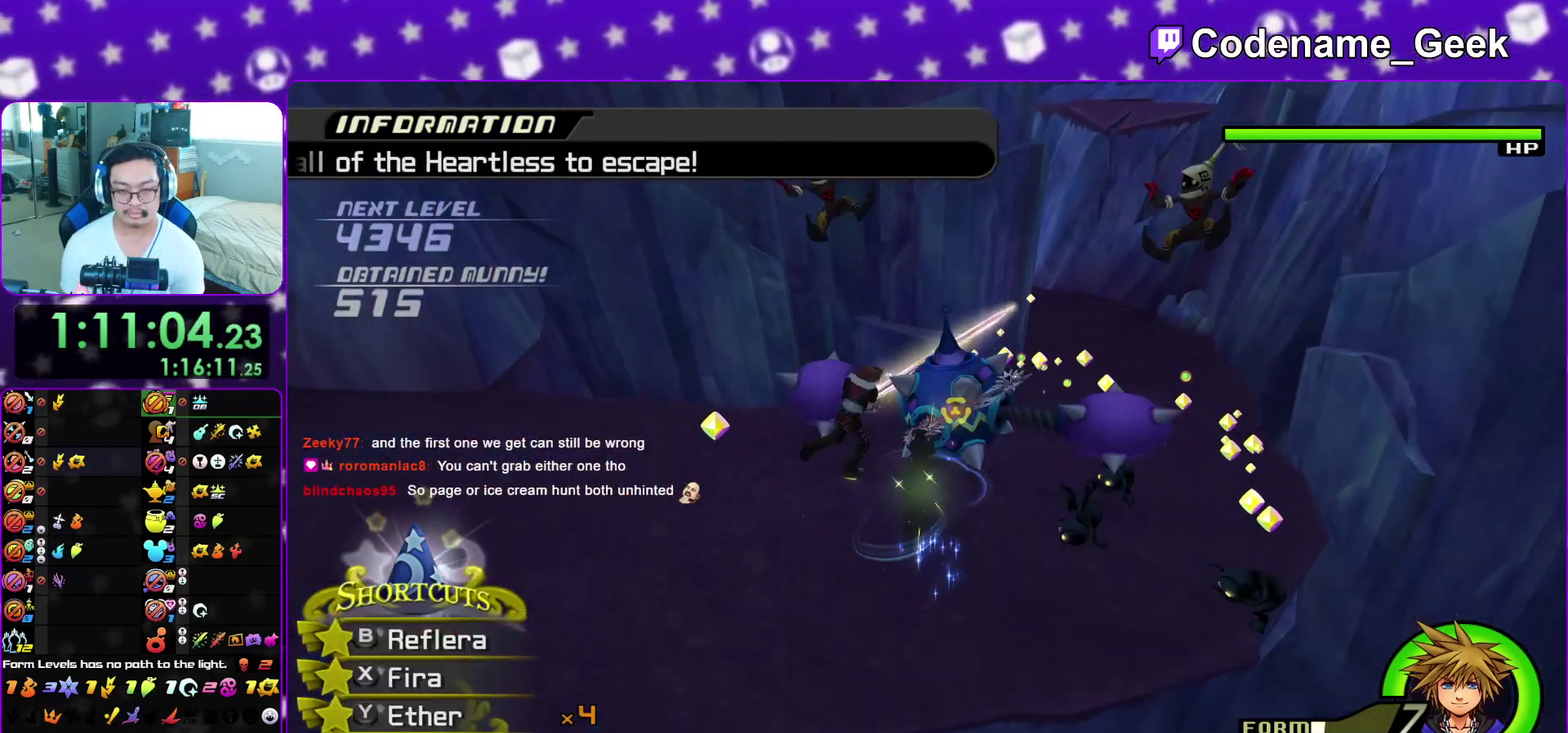
{"dt_ms": 300, "buttons": ["L1"], "left_stick": "center", "right_stick": "center", "events": [[100, "A", "up"], [200, "A", "down"], [250, "A", "up"]]}
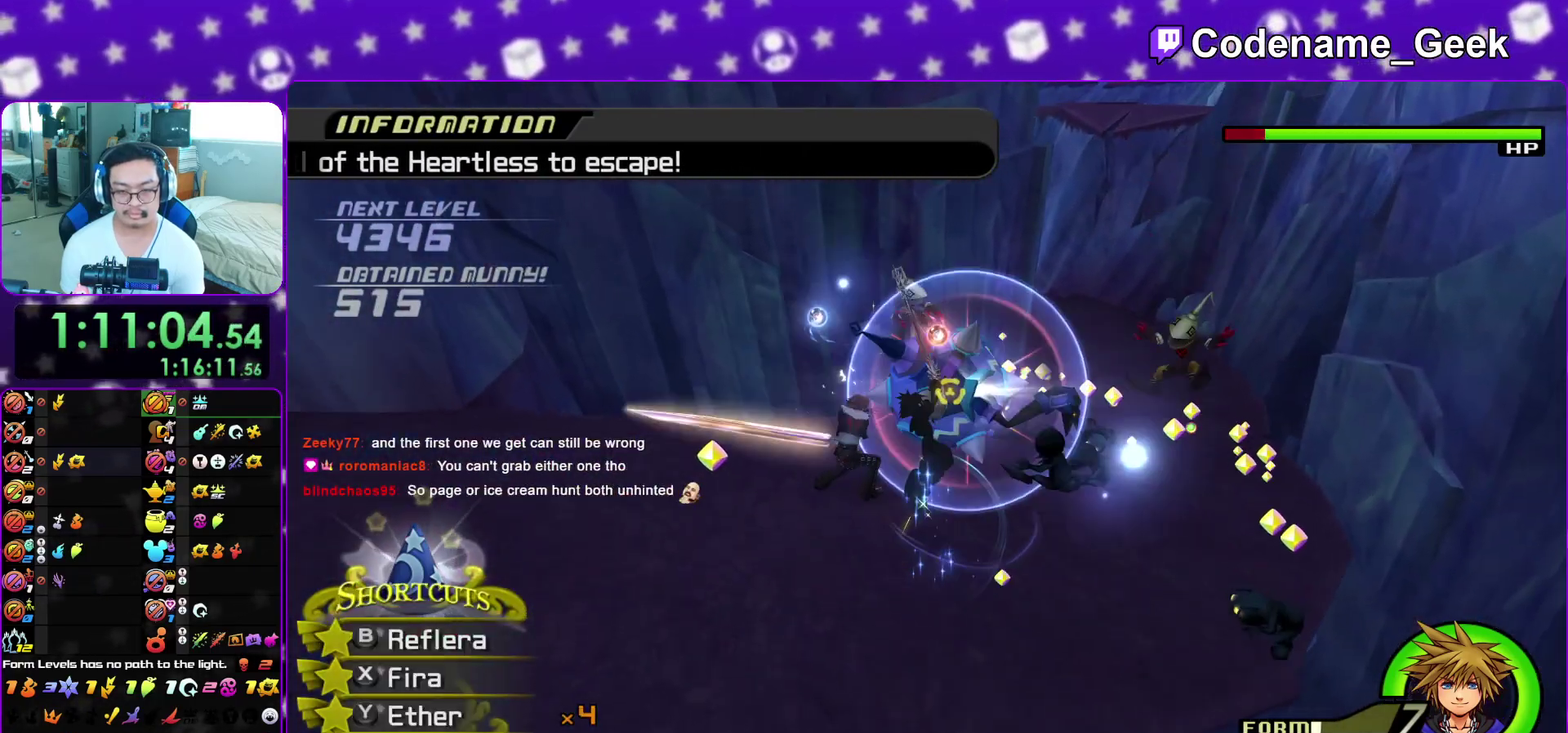
{"dt_ms": 700, "buttons": [], "left_stick": "center", "right_stick": "down", "events": [[133, "right_stick", "down-right"], [150, "L1", "up"], [267, "right_stick", "center"], [283, "DPAD_DOWN", "down"], [400, "DPAD_DOWN", "up"], [400, "right_stick", "down-right"], [433, "A", "down"], [533, "A", "up"], [617, "DPAD_DOWN", "down"], [617, "right_stick", "down"], [683, "DPAD_DOWN", "up"]]}
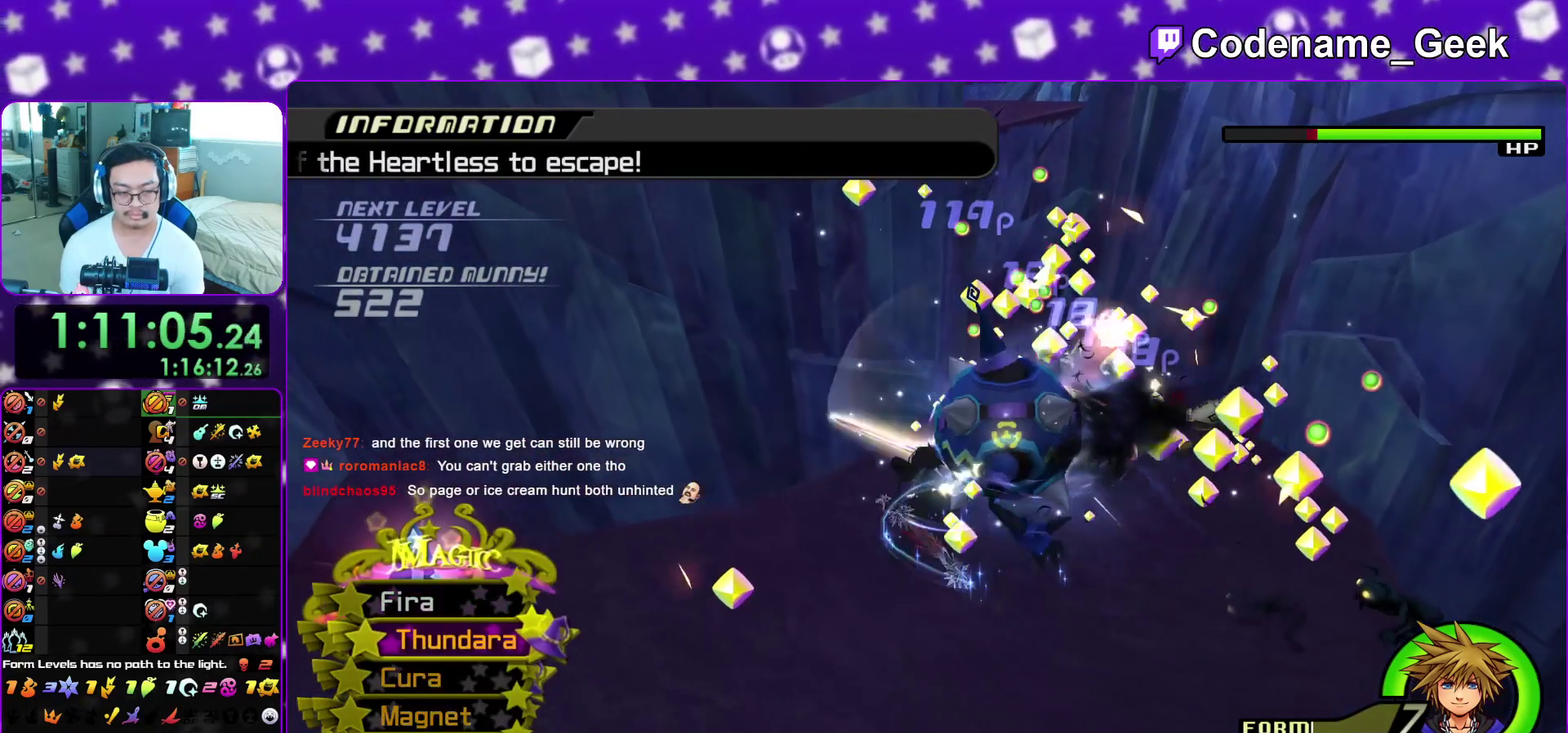
{"dt_ms": 400, "buttons": ["L1"], "left_stick": "right", "right_stick": "center", "events": [[33, "right_stick", "down-right"], [250, "right_stick", "right"], [300, "L1", "down"], [300, "Y", "down"], [300, "right_stick", "center"], [383, "Y", "up"], [383, "left_stick", "right"]]}
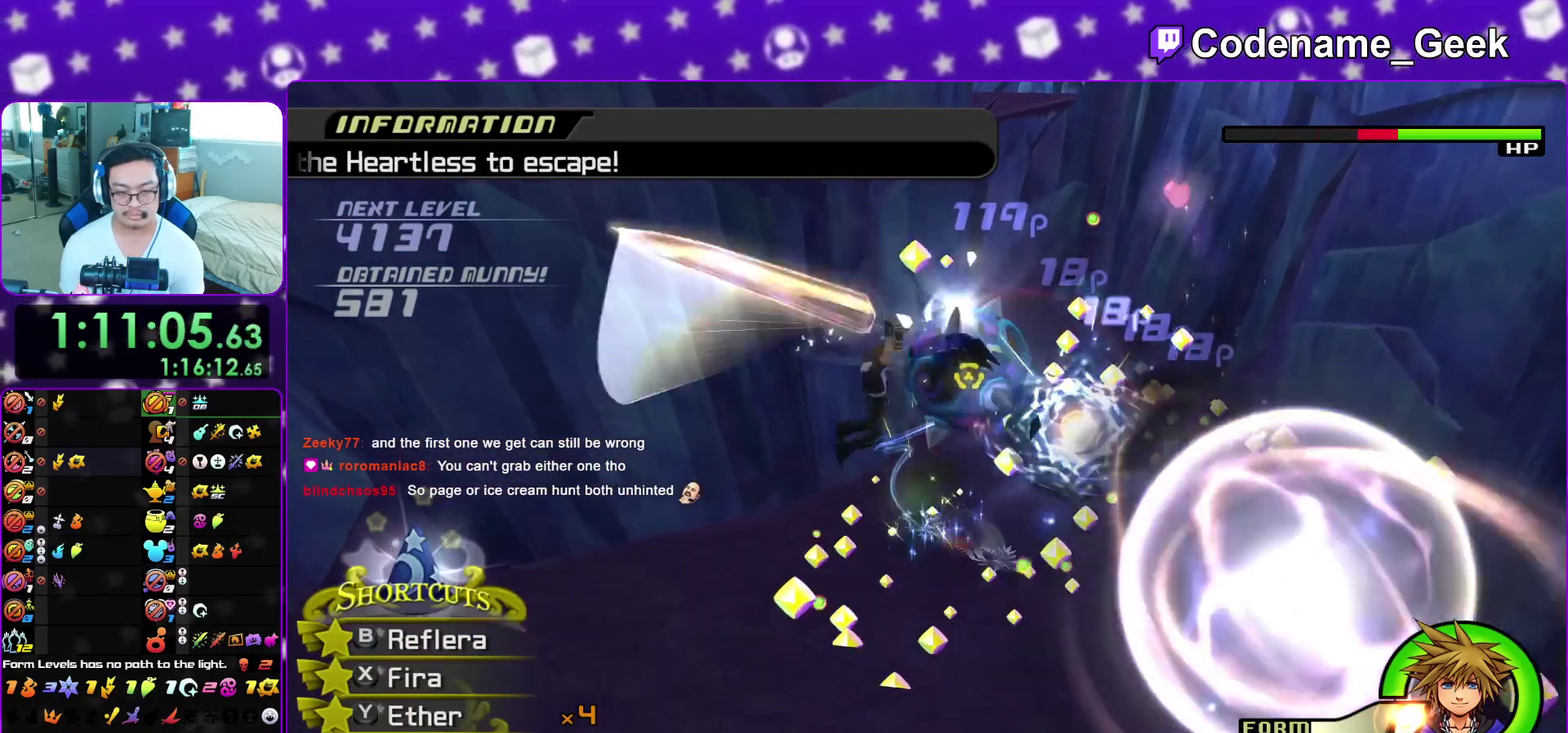
{"dt_ms": 600, "buttons": [], "left_stick": "center", "right_stick": "center", "events": [[67, "Y", "down"], [150, "Y", "up"], [150, "left_stick", "center"], [200, "Y", "down"], [300, "Y", "up"], [367, "Y", "down"], [467, "Y", "up"], [550, "L1", "up"]]}
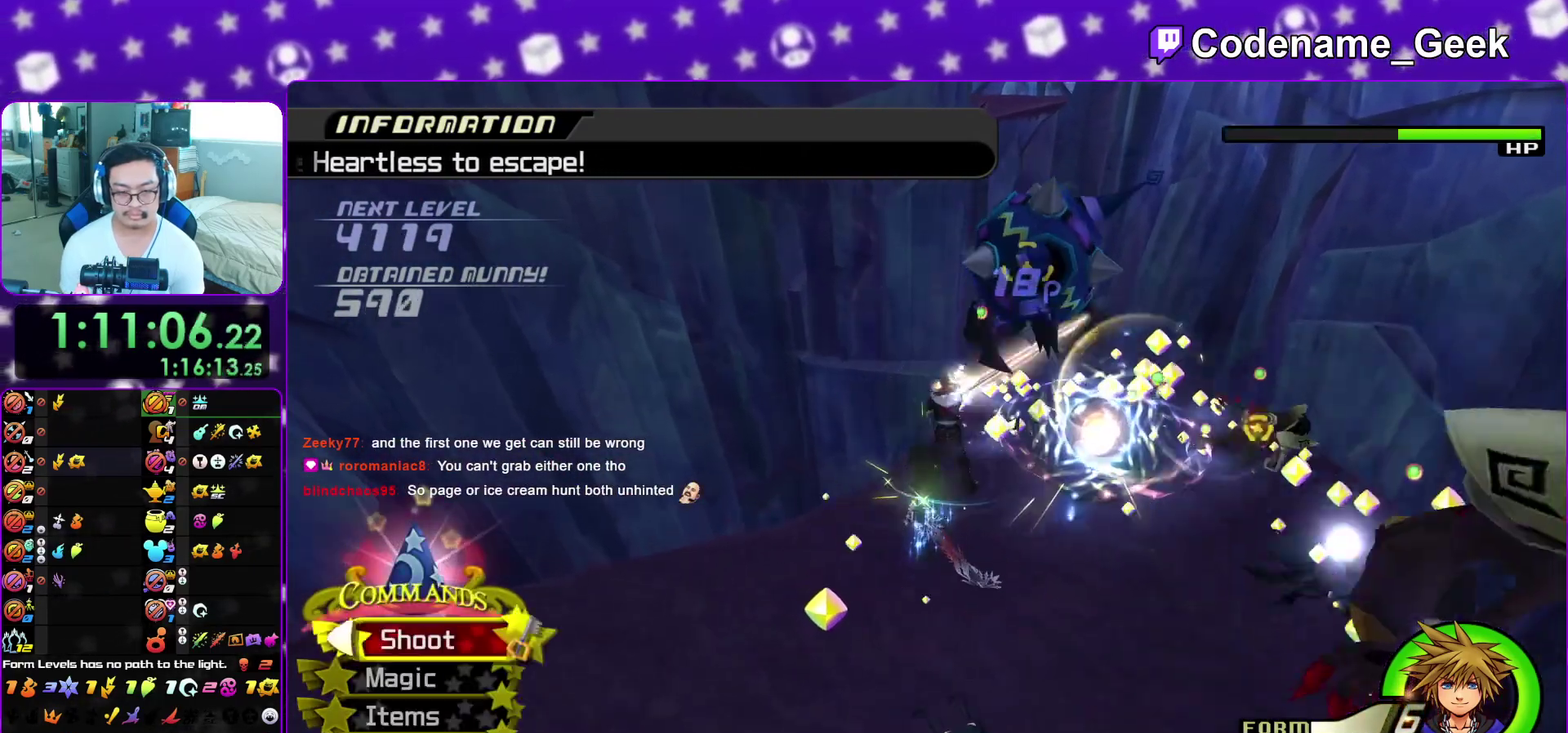
{"dt_ms": 300, "buttons": ["A"], "left_stick": "center", "right_stick": "center", "events": [[83, "DPAD_DOWN", "down"], [117, "right_stick", "down-right"], [167, "DPAD_DOWN", "up"], [217, "A", "down"], [300, "right_stick", "center"]]}
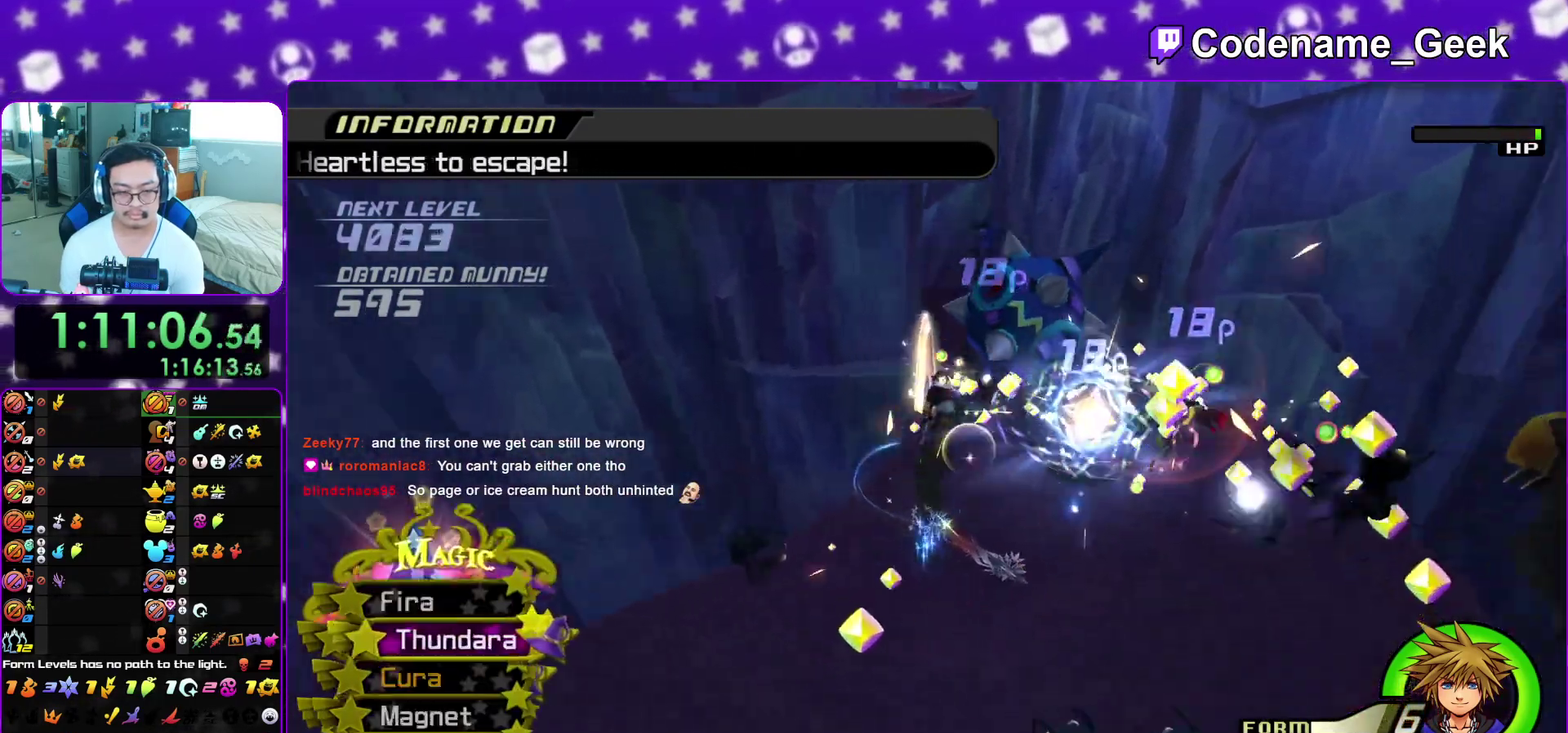
{"dt_ms": 700, "buttons": [], "left_stick": "up", "right_stick": "down-right", "events": [[17, "A", "up"], [100, "DPAD_DOWN", "down"], [200, "DPAD_DOWN", "up"], [367, "DPAD_UP", "down"], [450, "DPAD_UP", "up"], [517, "right_stick", "down-right"], [617, "left_stick", "up"]]}
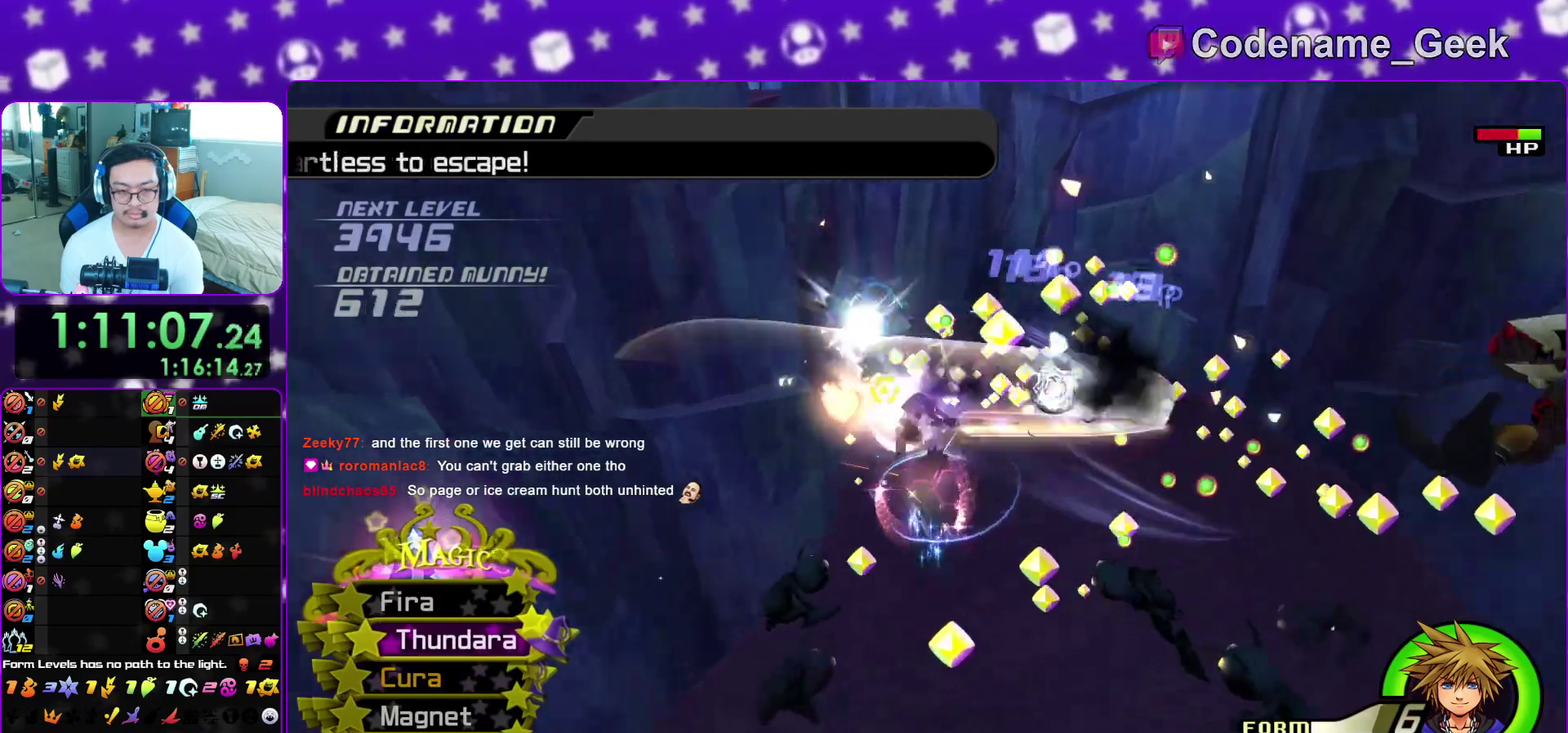
{"dt_ms": 300, "buttons": ["A"], "left_stick": "up-left", "right_stick": "down", "events": [[50, "right_stick", "down"], [83, "A", "down"], [150, "A", "up"], [267, "A", "down"], [283, "left_stick", "up-left"]]}
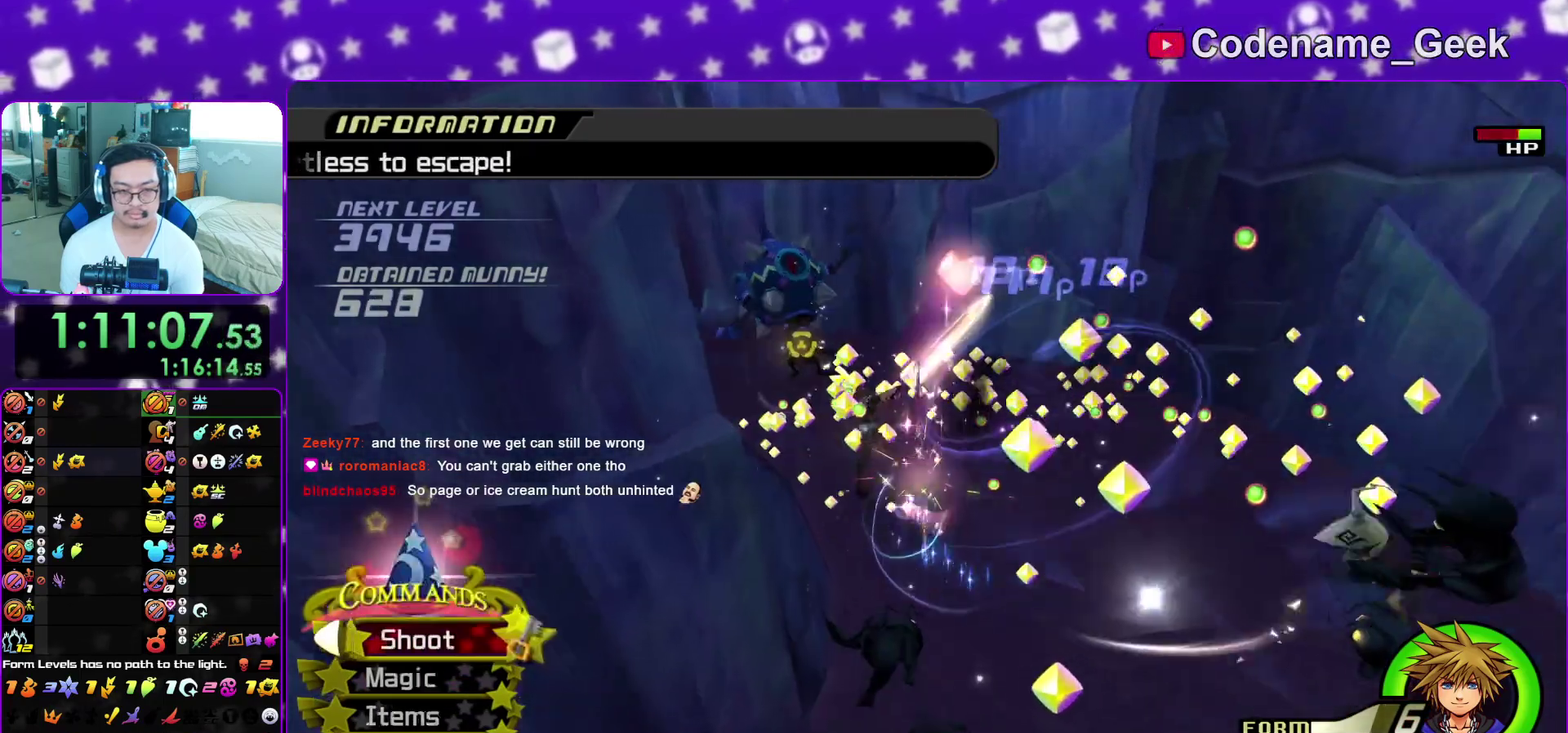
{"dt_ms": 700, "buttons": ["DPAD_DOWN"], "left_stick": "center", "right_stick": "down-left", "events": [[17, "right_stick", "down-left"], [67, "A", "up"], [117, "left_stick", "up"], [200, "right_stick", "center"], [250, "left_stick", "center"], [317, "L1", "down"], [333, "left_stick", "up-left"], [350, "right_stick", "down"], [483, "left_stick", "center"], [517, "L1", "up"], [650, "DPAD_DOWN", "down"], [683, "right_stick", "down-left"]]}
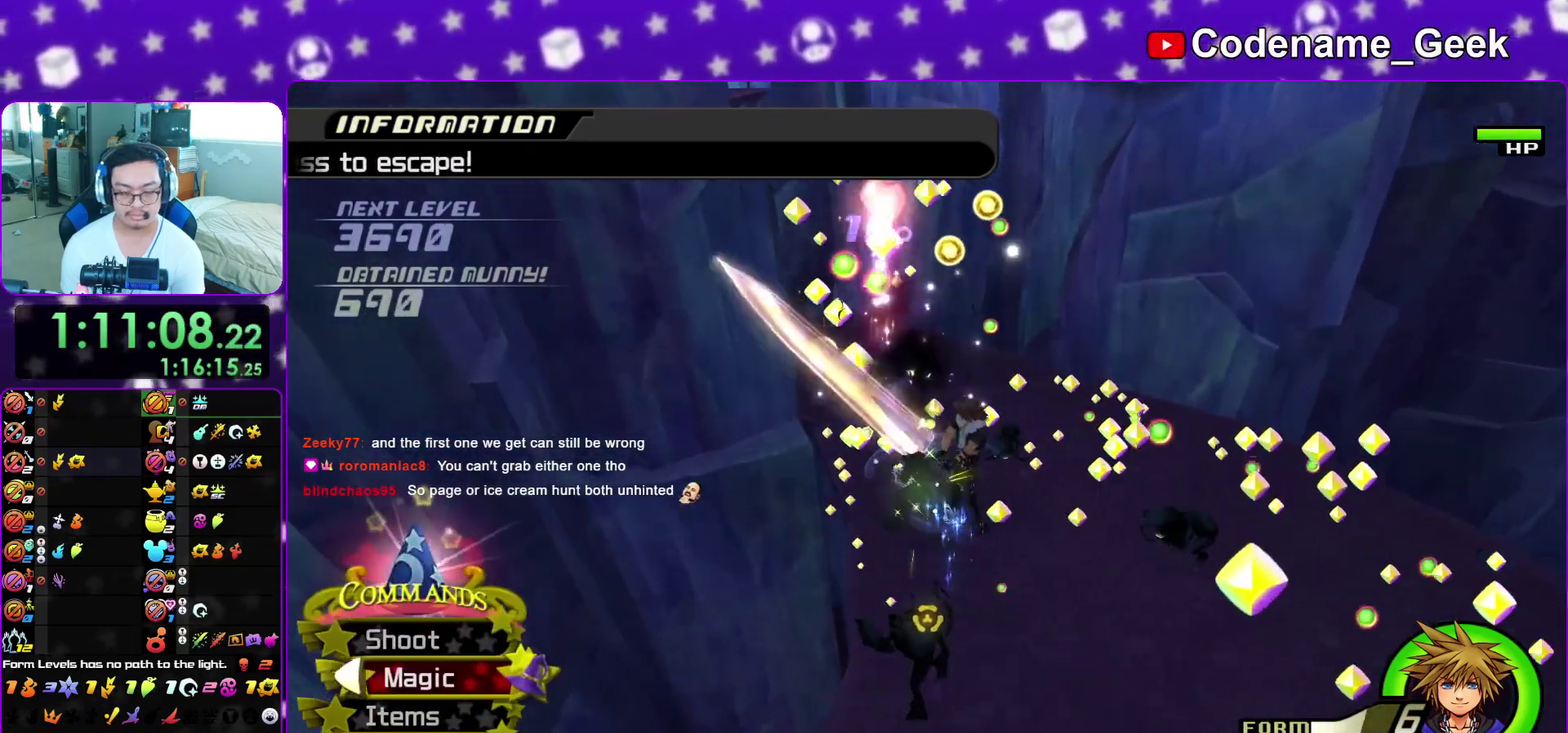
{"dt_ms": 300, "buttons": ["L1"], "left_stick": "down-right", "right_stick": "down", "events": [[17, "DPAD_DOWN", "up"], [83, "L1", "down"], [167, "X", "down"], [217, "left_stick", "down-right"], [250, "right_stick", "down"], [283, "X", "up"]]}
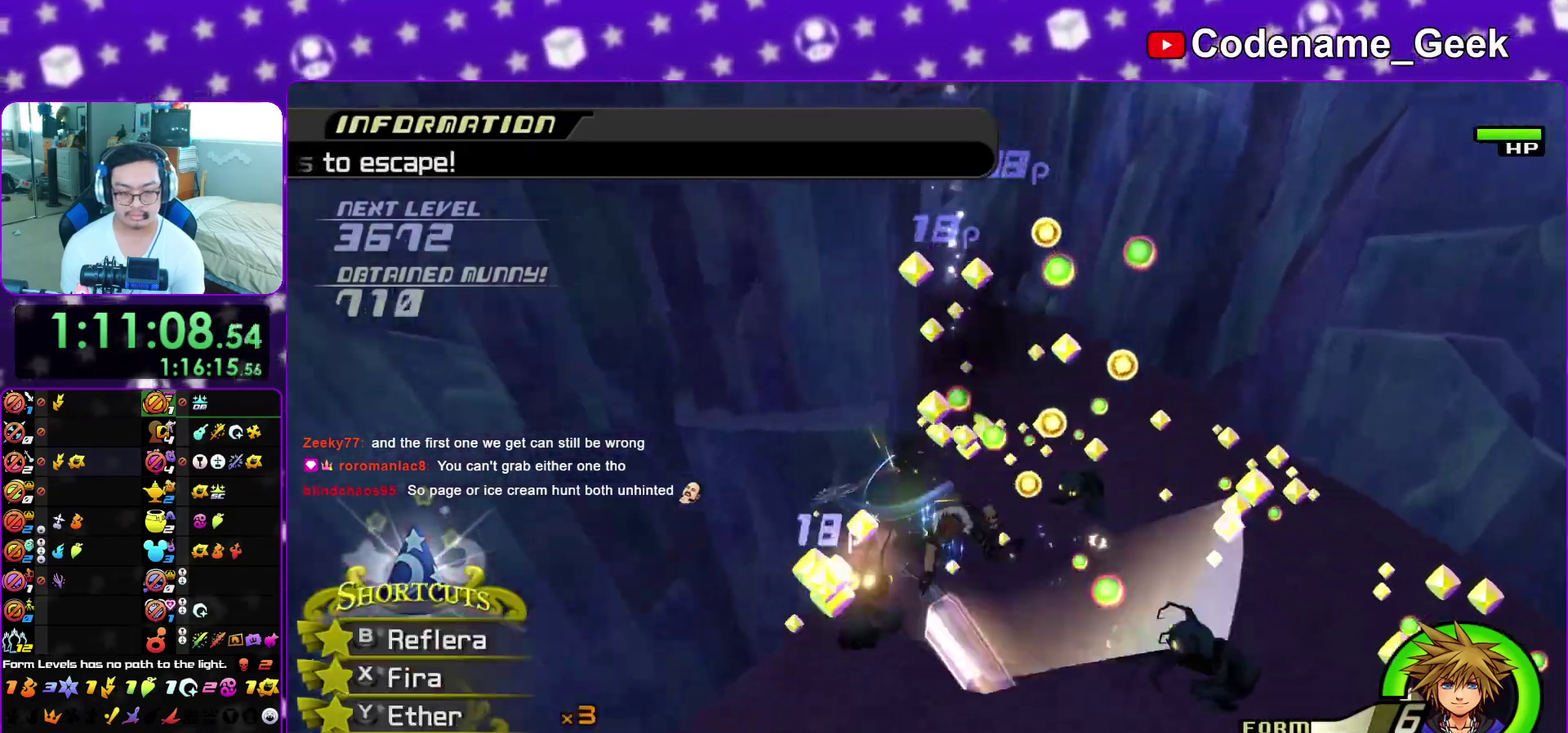
{"dt_ms": 900, "buttons": ["X", "L1"], "left_stick": "right", "right_stick": "down-right", "events": [[33, "X", "down"], [133, "left_stick", "down"], [150, "X", "up"], [217, "X", "down"], [350, "X", "up"], [367, "right_stick", "down-right"], [433, "X", "down"], [433, "right_stick", "up"], [483, "right_stick", "down-right"], [517, "X", "up"], [550, "left_stick", "down-right"], [600, "X", "down"], [717, "X", "up"], [800, "X", "down"], [867, "left_stick", "right"]]}
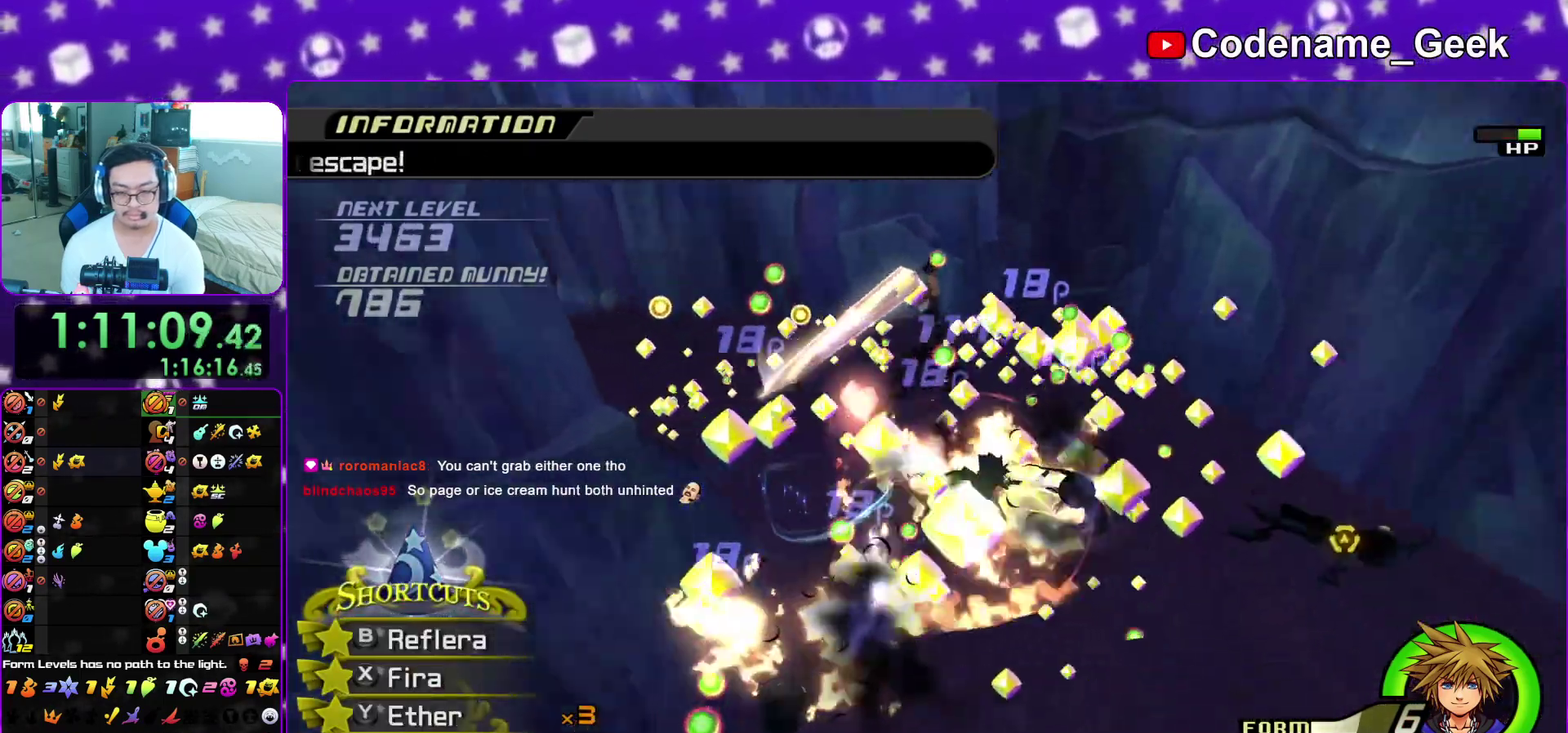
{"dt_ms": 300, "buttons": ["X", "L1"], "left_stick": "up-left", "right_stick": "down", "events": [[17, "X", "up"], [17, "left_stick", "up-right"], [100, "X", "down"], [167, "right_stick", "down"], [200, "X", "up"], [267, "X", "down"], [267, "left_stick", "up-left"]]}
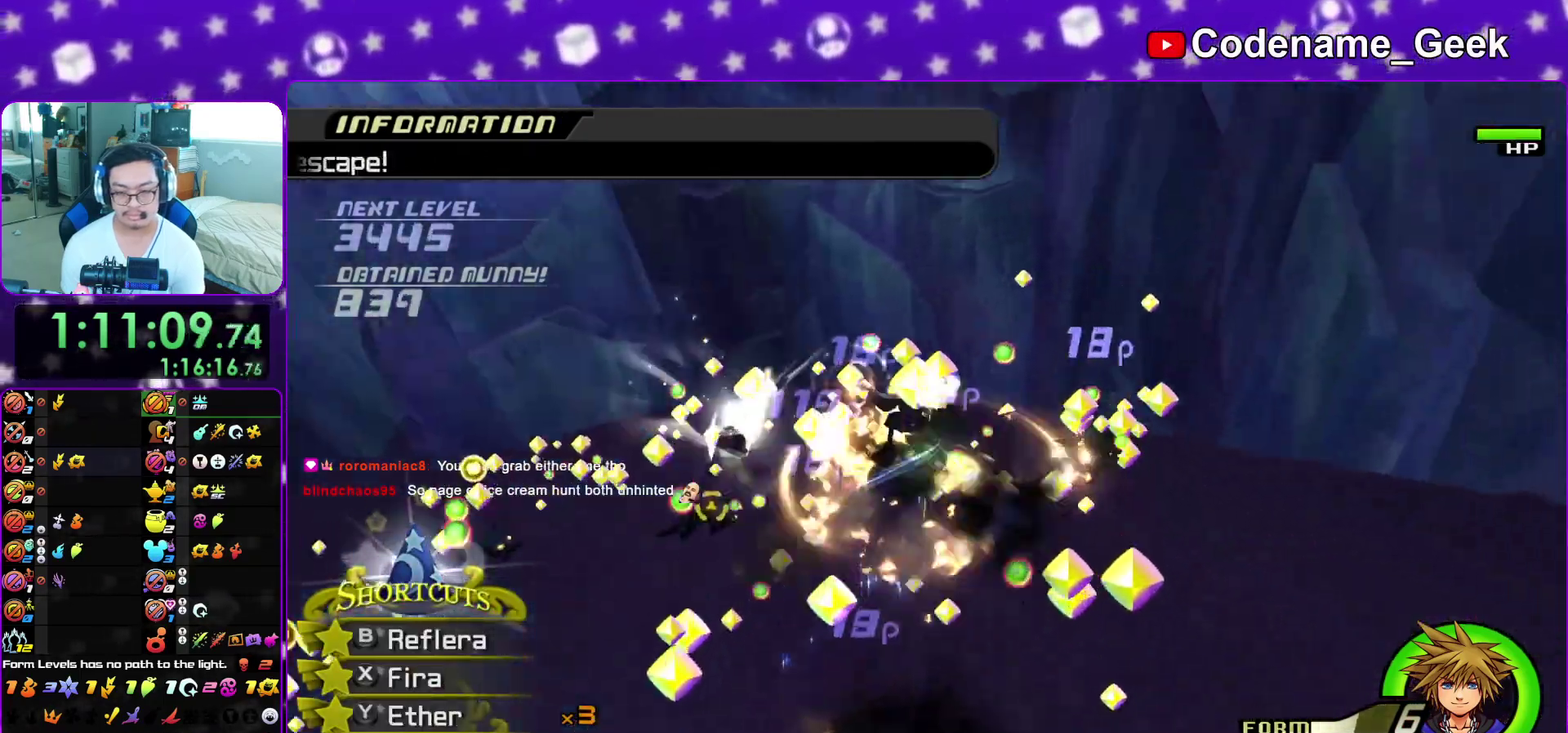
{"dt_ms": 600, "buttons": ["X", "L1"], "left_stick": "down", "right_stick": "down-right", "events": [[83, "X", "up"], [133, "left_stick", "left"], [150, "X", "down"], [200, "right_stick", "down-left"], [250, "X", "up"], [250, "left_stick", "down-left"], [333, "X", "down"], [417, "right_stick", "down"], [467, "X", "up"], [533, "X", "down"], [533, "right_stick", "down-right"], [600, "left_stick", "down"]]}
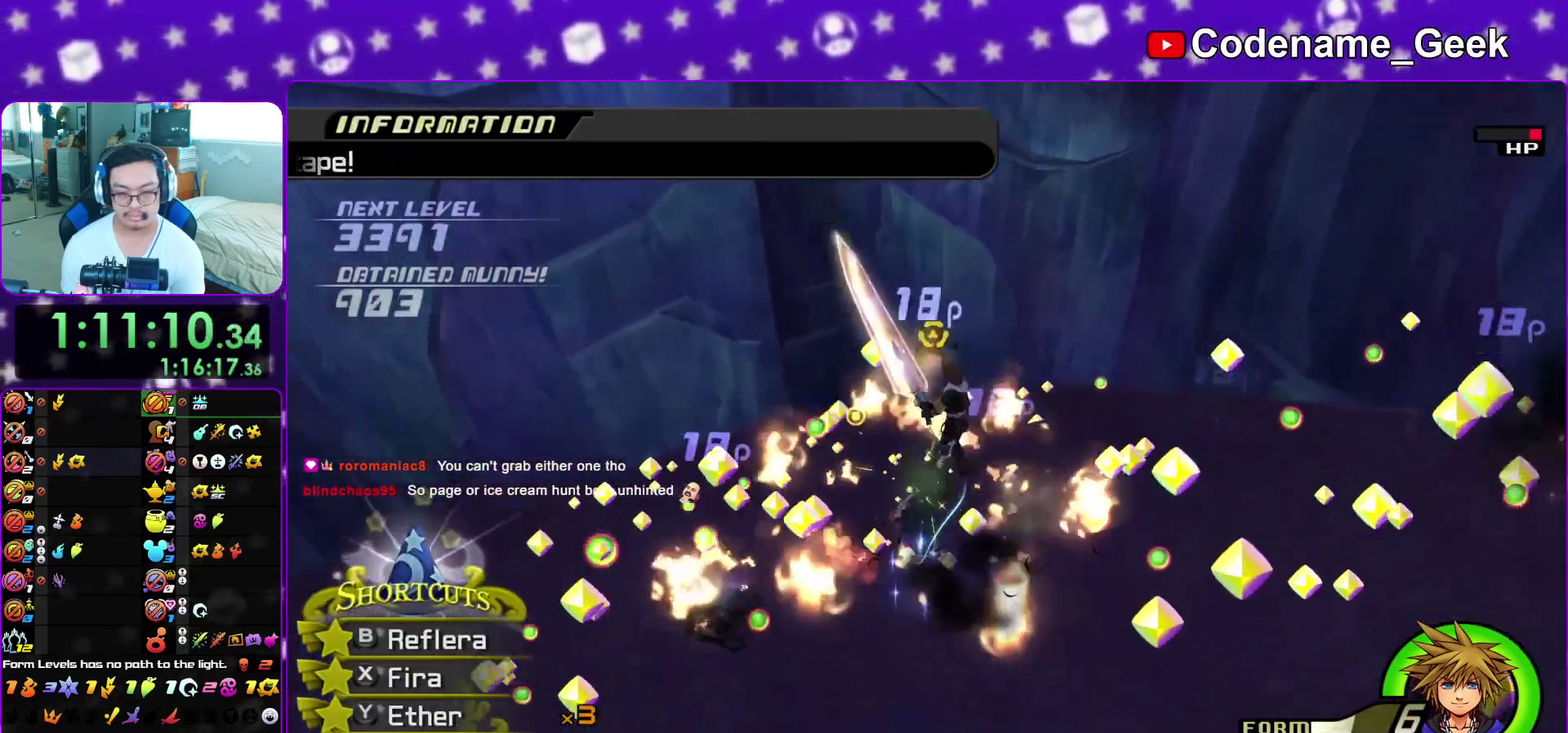
{"dt_ms": 400, "buttons": ["X", "L1"], "left_stick": "down-right", "right_stick": "center", "events": [[50, "X", "up"], [67, "left_stick", "down-right"], [117, "left_stick", "right"], [133, "X", "down"], [200, "right_stick", "center"], [217, "left_stick", "up-right"], [250, "X", "up"], [250, "right_stick", "down"], [283, "left_stick", "right"], [350, "X", "down"], [400, "left_stick", "down-right"], [400, "right_stick", "center"]]}
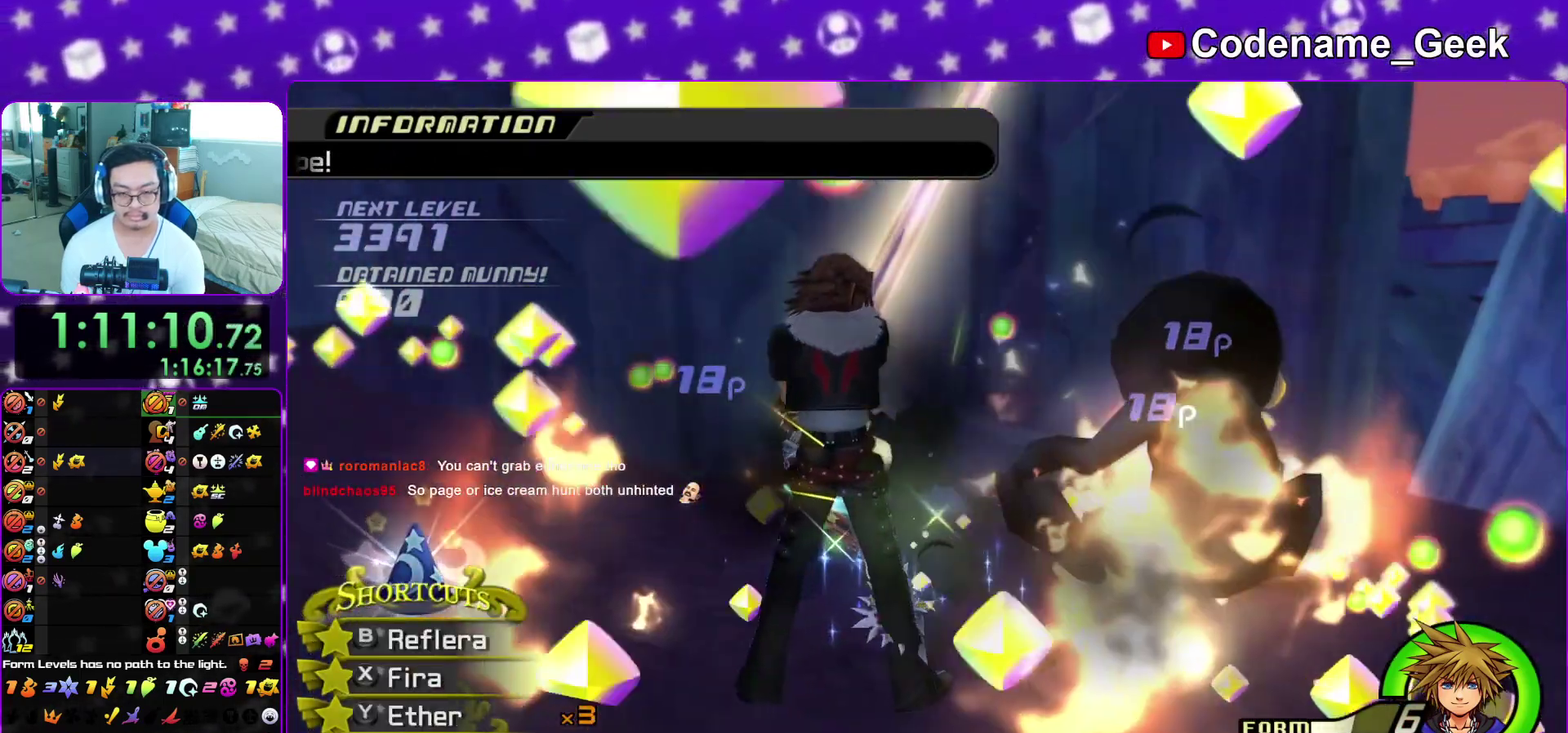
{"dt_ms": 500, "buttons": ["B"], "left_stick": "center", "right_stick": "center", "events": [[33, "X", "up"], [67, "L1", "up"], [100, "left_stick", "center"], [150, "A", "down"], [200, "B", "down"], [283, "B", "up"], [333, "A", "up"], [333, "B", "down"], [417, "A", "down"], [500, "A", "up"]]}
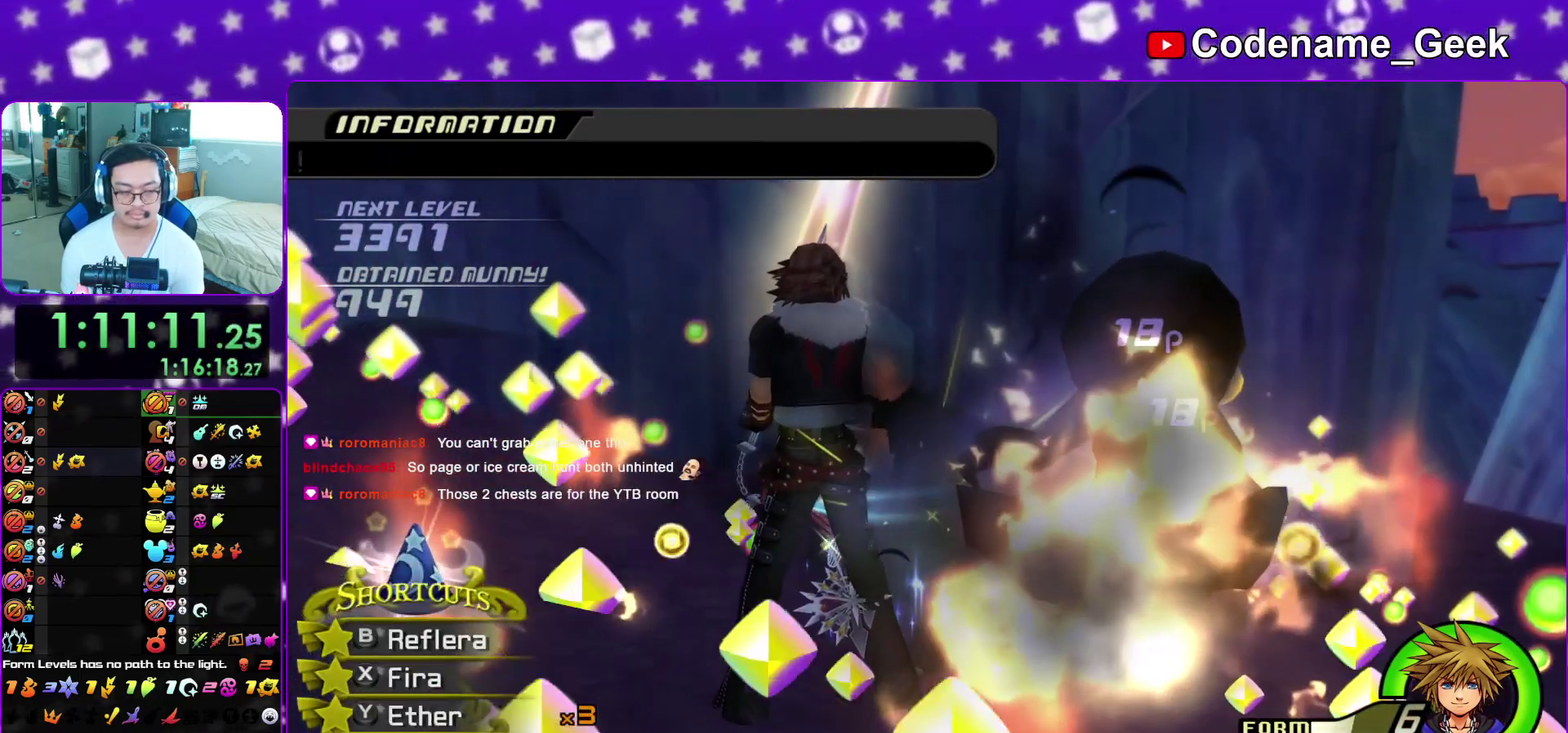
{"dt_ms": 500, "buttons": ["A"], "left_stick": "center", "right_stick": "center", "events": [[67, "A", "down"], [133, "A", "up"], [183, "A", "down"], [250, "A", "up"], [333, "A", "down"], [350, "B", "up"], [400, "A", "up"], [400, "B", "down"], [467, "A", "down"], [483, "B", "up"]]}
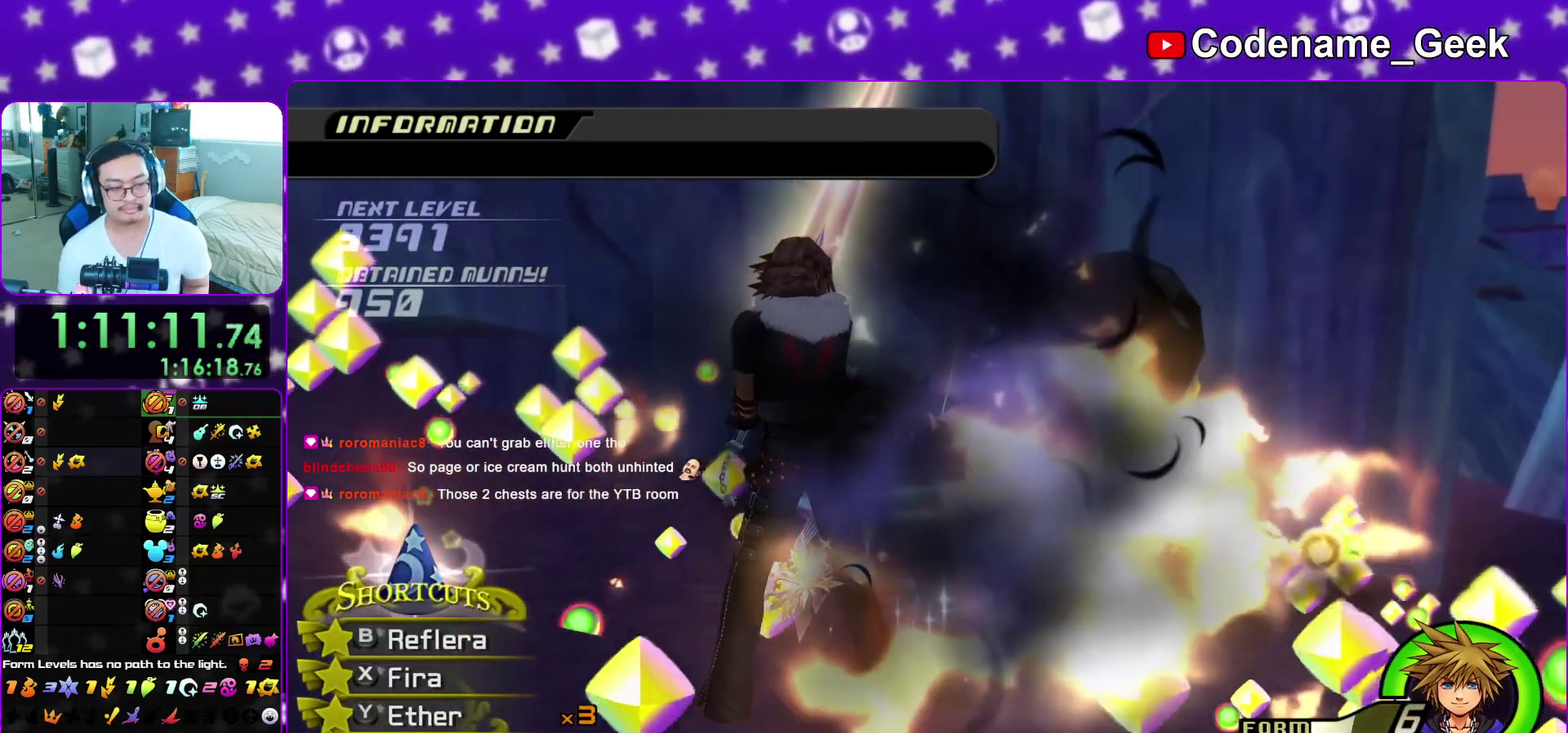
{"dt_ms": 300, "buttons": ["A"], "left_stick": "center", "right_stick": "center", "events": [[50, "A", "up"], [50, "B", "down"], [117, "A", "down"], [183, "A", "up"], [283, "A", "down"], [300, "B", "up"]]}
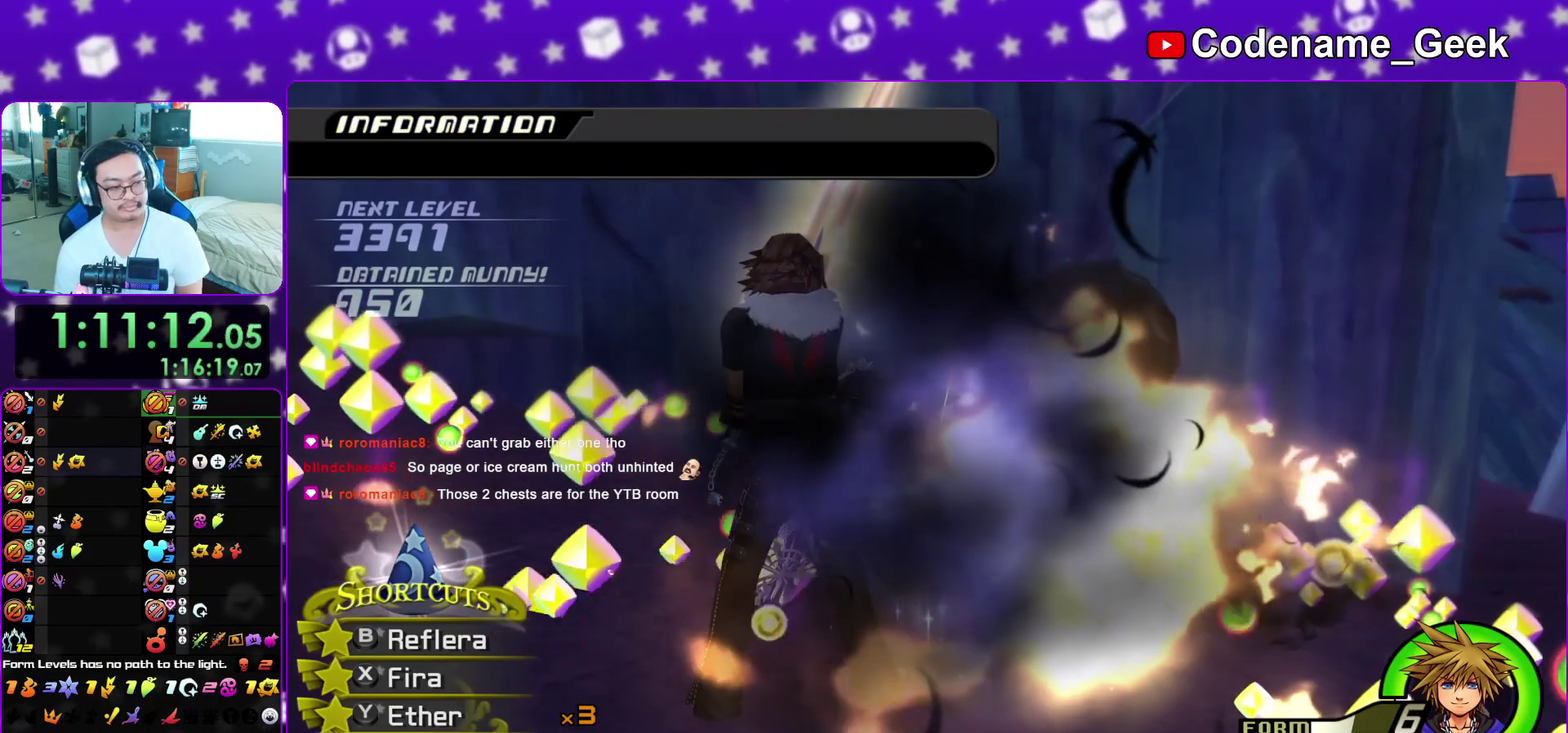
{"dt_ms": 900, "buttons": [], "left_stick": "center", "right_stick": "center", "events": [[50, "A", "up"], [50, "B", "down"], [150, "B", "up"], [217, "B", "down"], [283, "A", "down"], [300, "B", "up"], [350, "A", "up"], [350, "B", "down"], [567, "A", "down"], [583, "B", "up"], [633, "A", "up"], [783, "A", "down"], [867, "A", "up"]]}
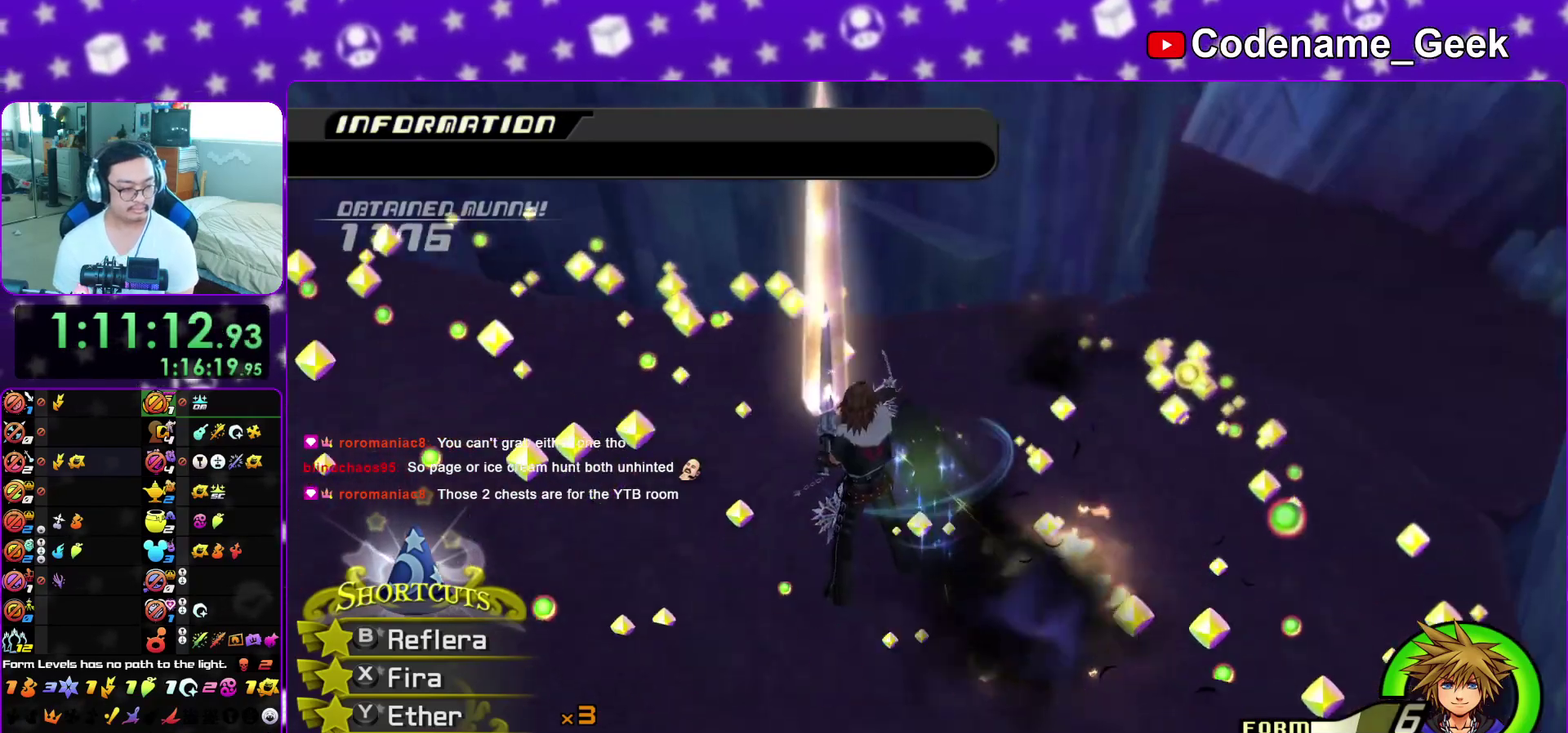
{"dt_ms": 300, "buttons": [], "left_stick": "up", "right_stick": "center", "events": [[17, "left_stick", "up"], [83, "A", "down"], [133, "A", "up"], [217, "A", "down"], [283, "A", "up"]]}